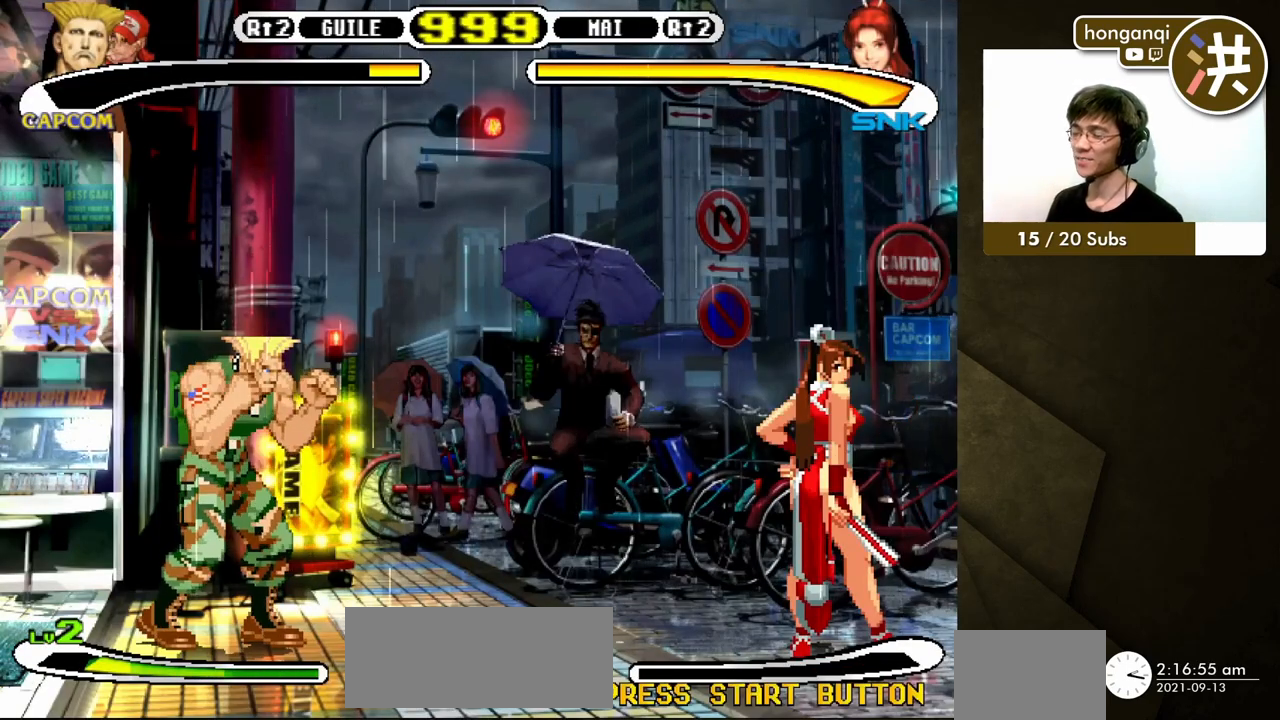
Gameplay with a controller (Xbox layout); each line is a JSON object with the inputs held at the frame after it. "events" lists button and stick changes between this image and that frame as [ms after this image, input, new state], when the widget could be followed in between. Not read: L2 L3 R2 R3.
{"buttons": ["DPAD_DOWN", "DPAD_LEFT"], "events": [[167, "DPAD_DOWN", "down"], [167, "DPAD_LEFT", "down"]]}
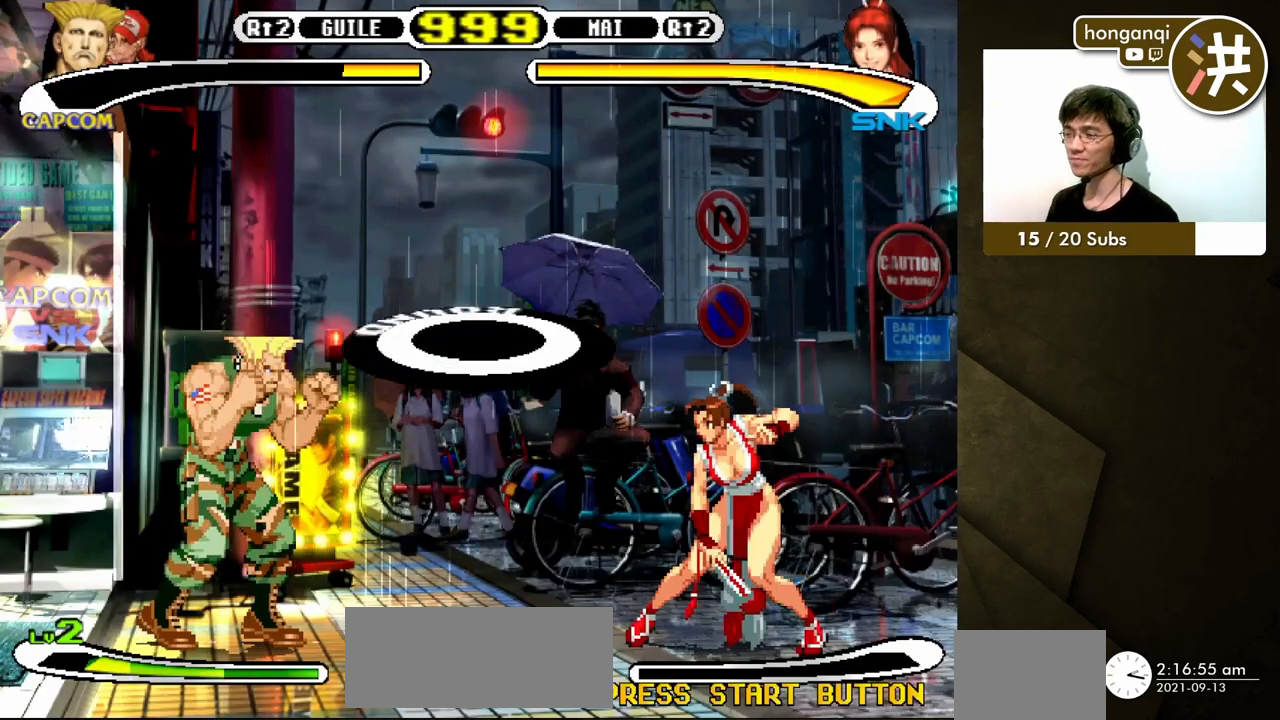
{"buttons": ["DPAD_DOWN", "DPAD_LEFT"], "events": []}
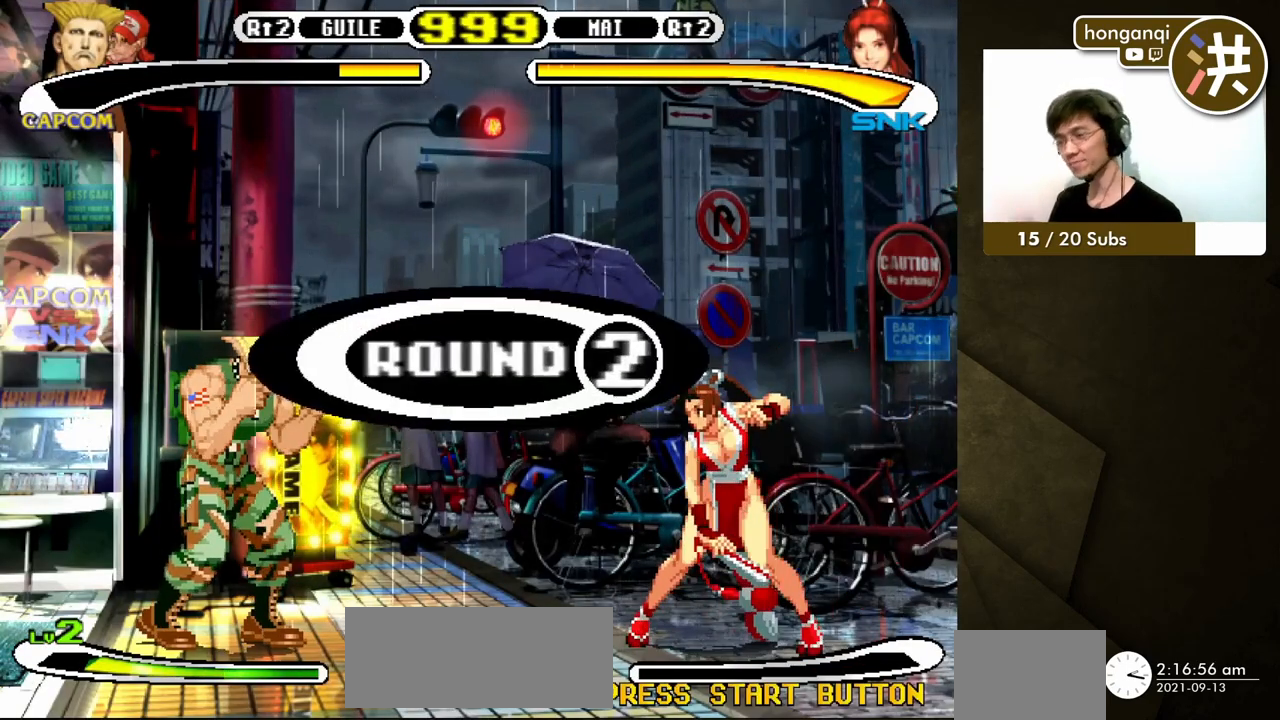
{"buttons": ["DPAD_DOWN", "DPAD_LEFT"], "events": []}
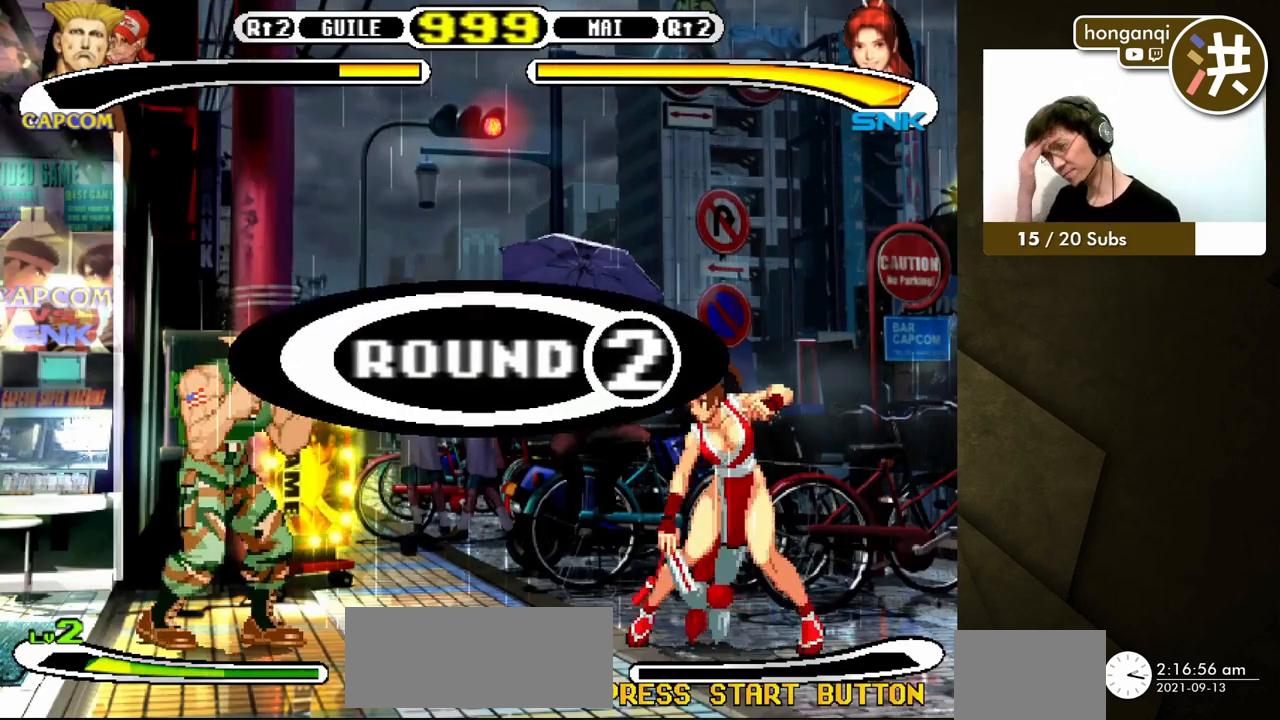
{"buttons": ["DPAD_DOWN", "DPAD_LEFT"], "events": []}
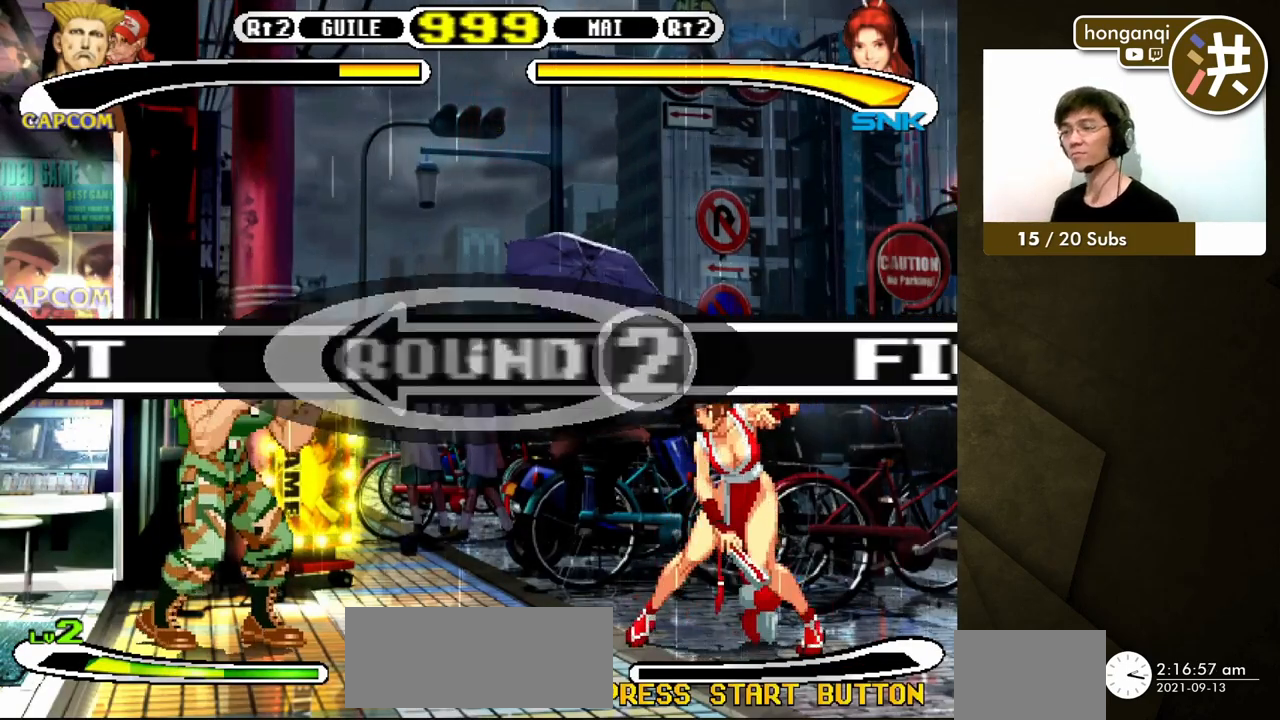
{"buttons": ["DPAD_DOWN", "DPAD_LEFT"], "events": []}
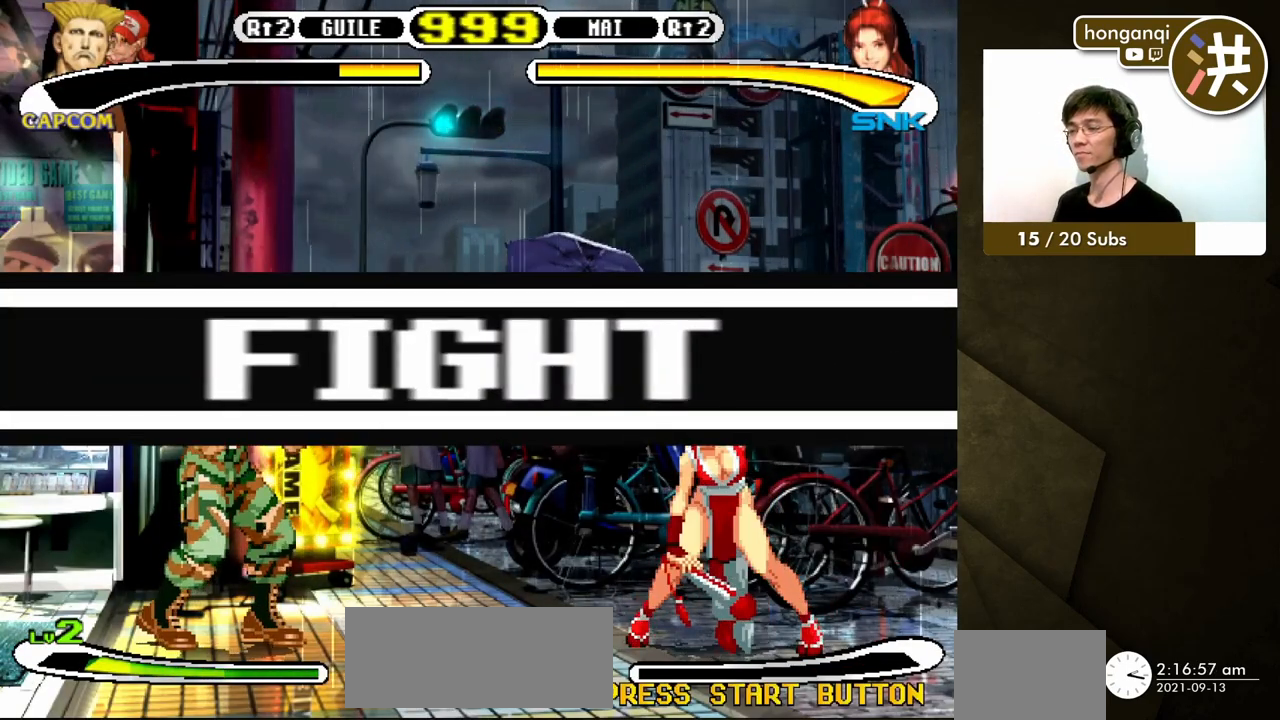
{"buttons": ["DPAD_DOWN", "DPAD_LEFT"], "events": [[267, "DPAD_LEFT", "up"], [267, "DPAD_RIGHT", "down"], [283, "DPAD_DOWN", "up"], [283, "X", "down"], [333, "DPAD_DOWN", "down"], [350, "DPAD_LEFT", "down"], [350, "DPAD_RIGHT", "up"], [350, "X", "up"]]}
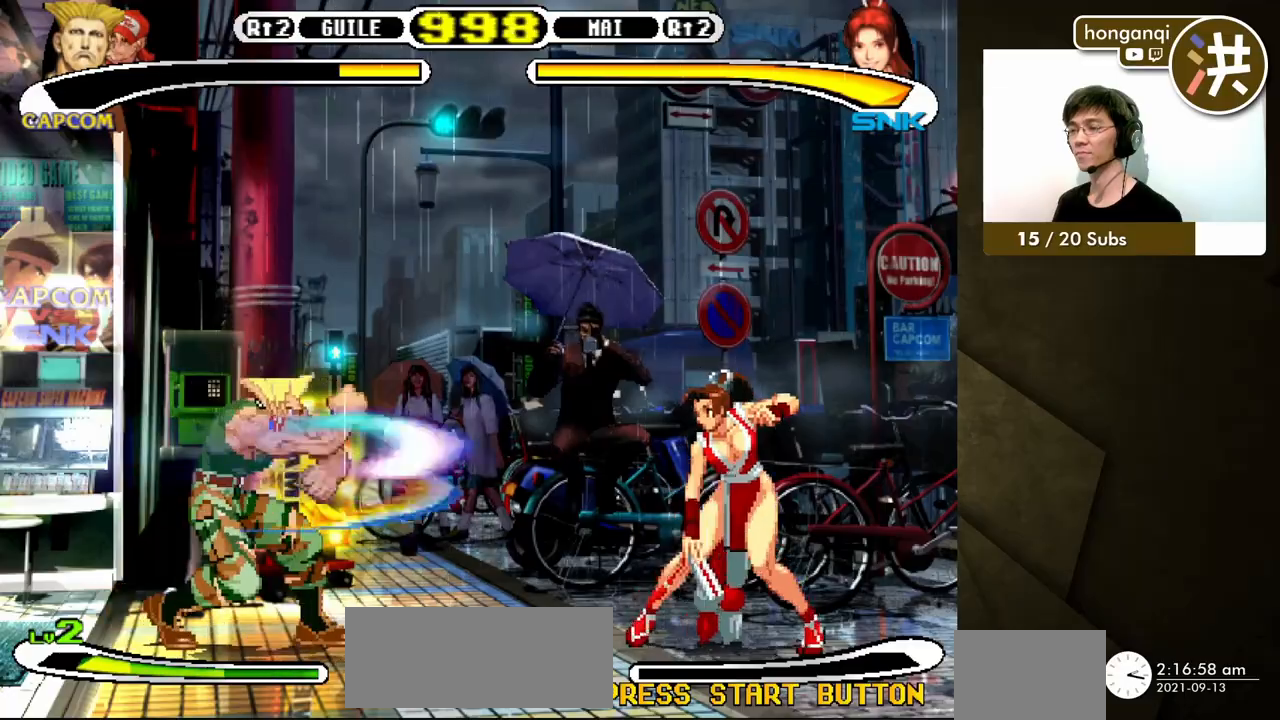
{"buttons": ["DPAD_DOWN", "DPAD_LEFT"], "events": []}
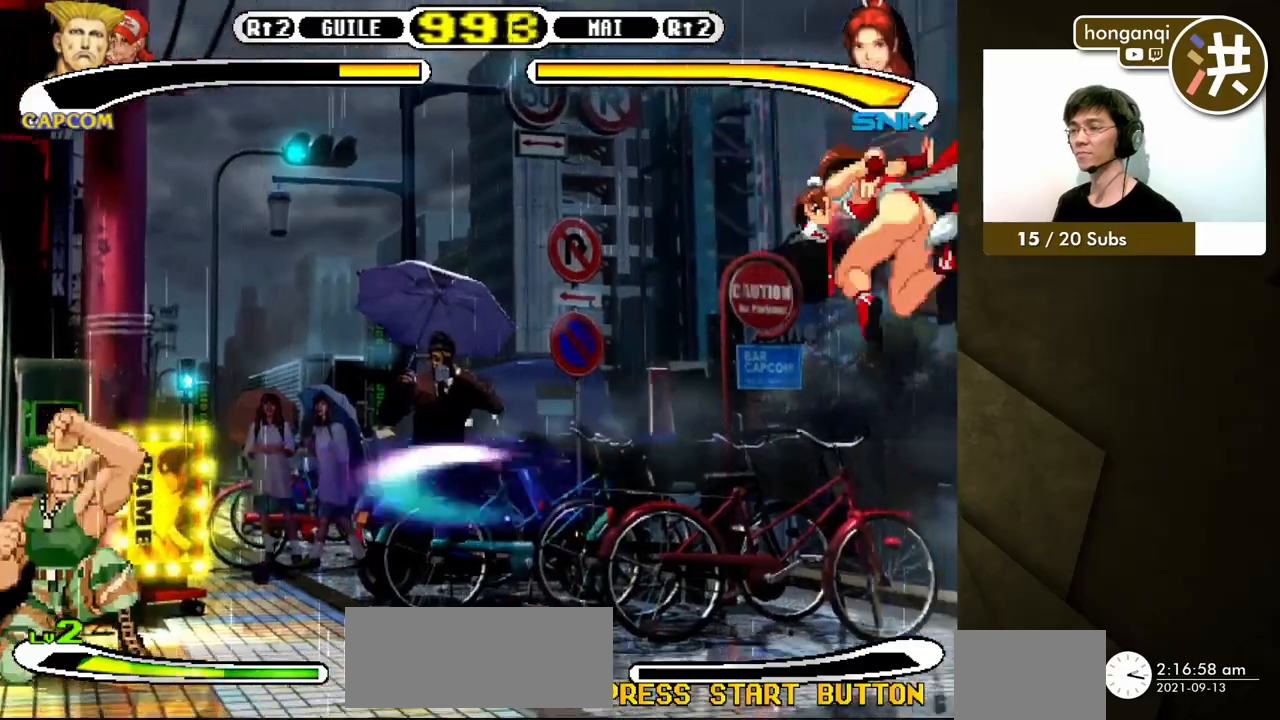
{"buttons": ["DPAD_DOWN", "DPAD_LEFT"], "events": [[67, "DPAD_LEFT", "up"], [67, "DPAD_RIGHT", "down"], [83, "DPAD_DOWN", "up"], [367, "DPAD_DOWN", "down"], [400, "DPAD_LEFT", "down"], [400, "DPAD_RIGHT", "up"]]}
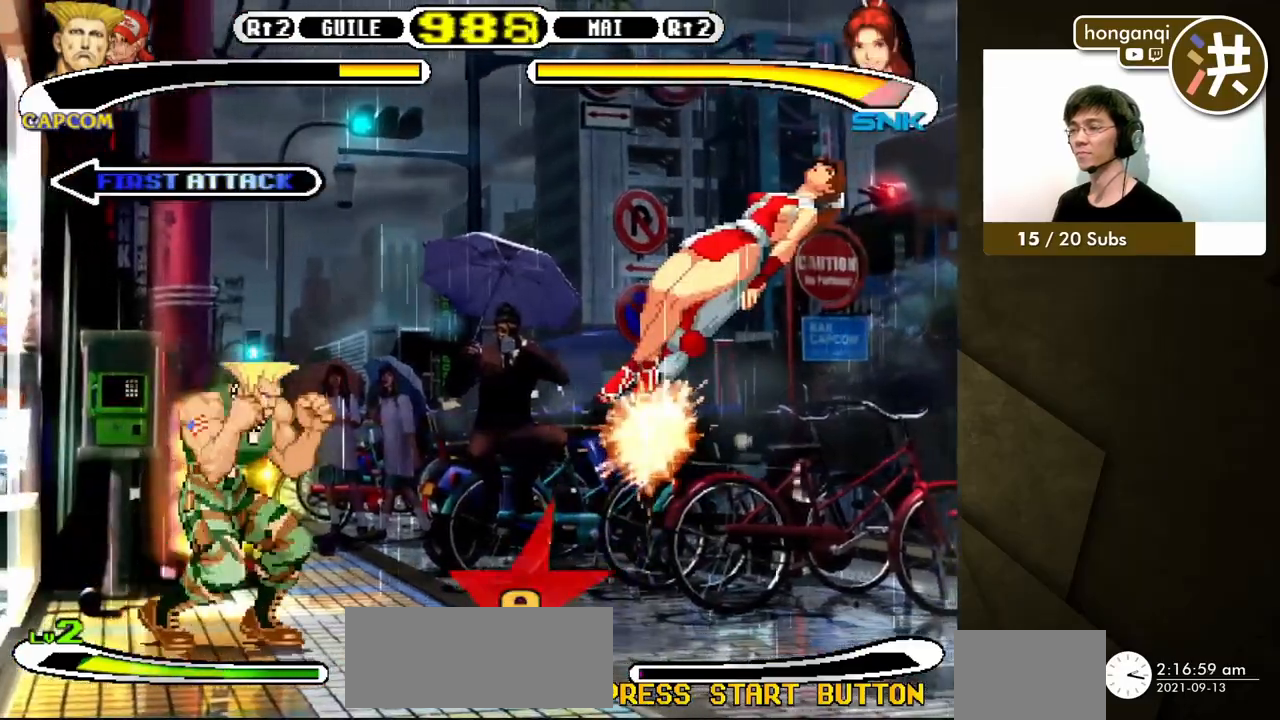
{"buttons": ["DPAD_DOWN", "DPAD_LEFT"], "events": [[33, "DPAD_LEFT", "up"], [33, "DPAD_RIGHT", "down"], [133, "DPAD_DOWN", "up"], [350, "DPAD_UP", "down"], [400, "DPAD_RIGHT", "up"], [417, "DPAD_LEFT", "down"], [433, "DPAD_UP", "up"], [467, "DPAD_DOWN", "down"]]}
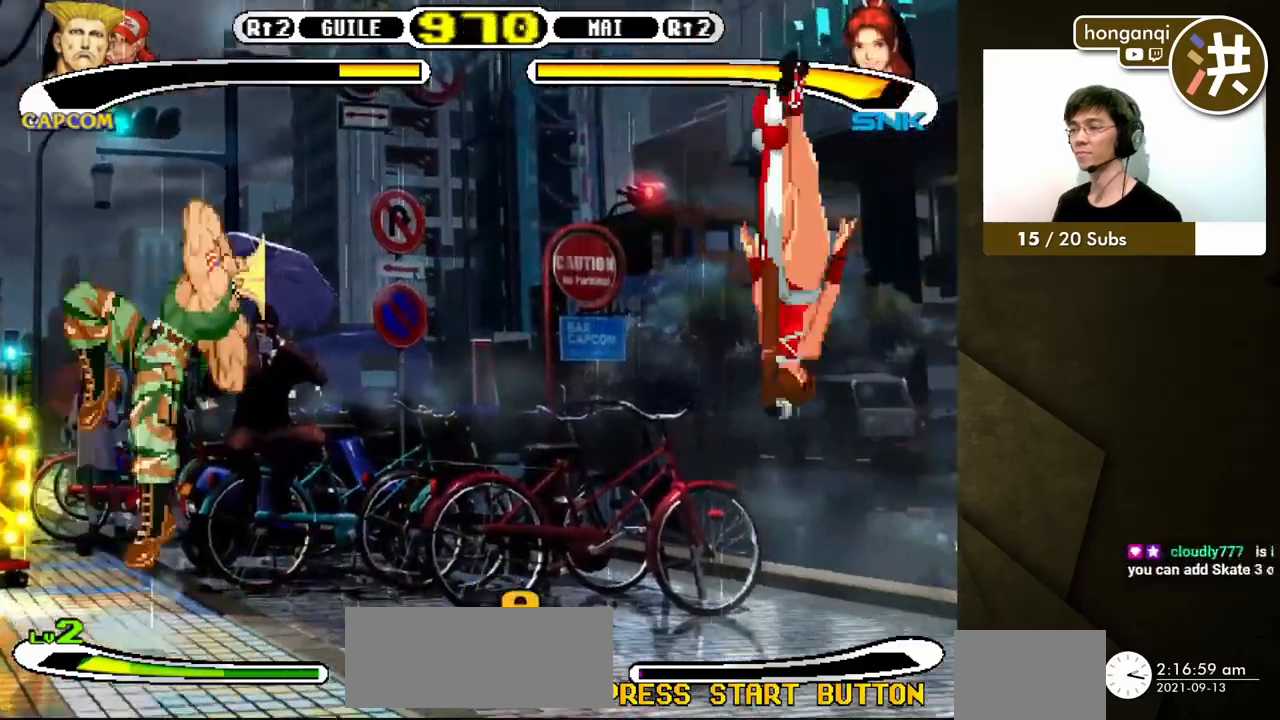
{"buttons": ["DPAD_DOWN", "DPAD_LEFT"], "events": []}
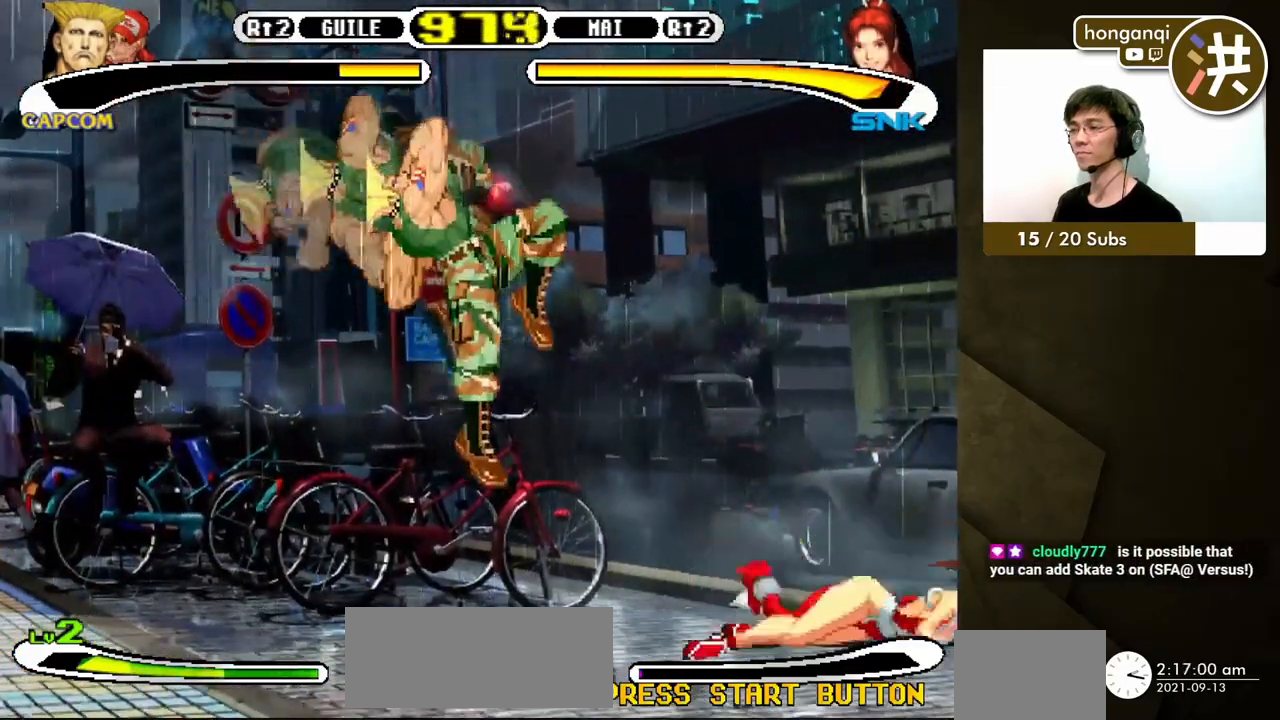
{"buttons": ["DPAD_DOWN", "DPAD_LEFT"], "events": [[283, "DPAD_LEFT", "up"], [283, "DPAD_RIGHT", "down"], [300, "DPAD_DOWN", "up"], [317, "X", "down"], [367, "DPAD_DOWN", "down"], [367, "DPAD_LEFT", "down"], [367, "DPAD_RIGHT", "up"], [367, "X", "up"]]}
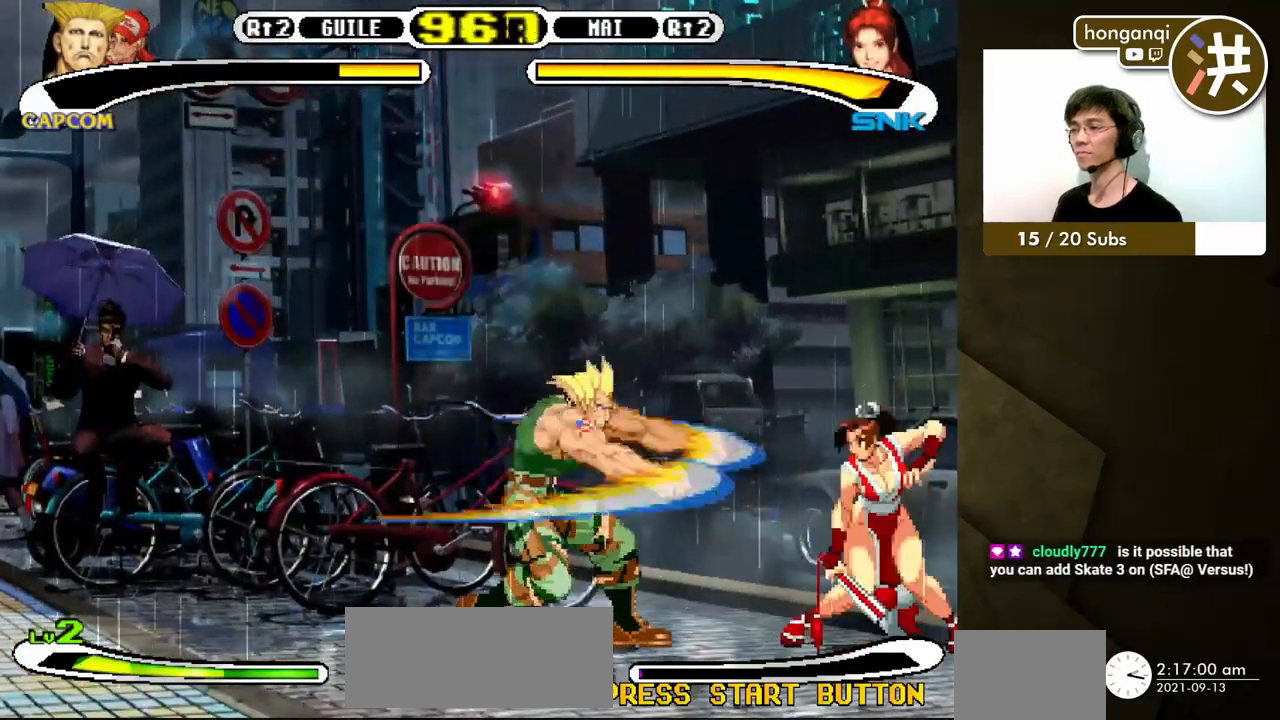
{"buttons": ["DPAD_DOWN", "DPAD_LEFT"], "events": []}
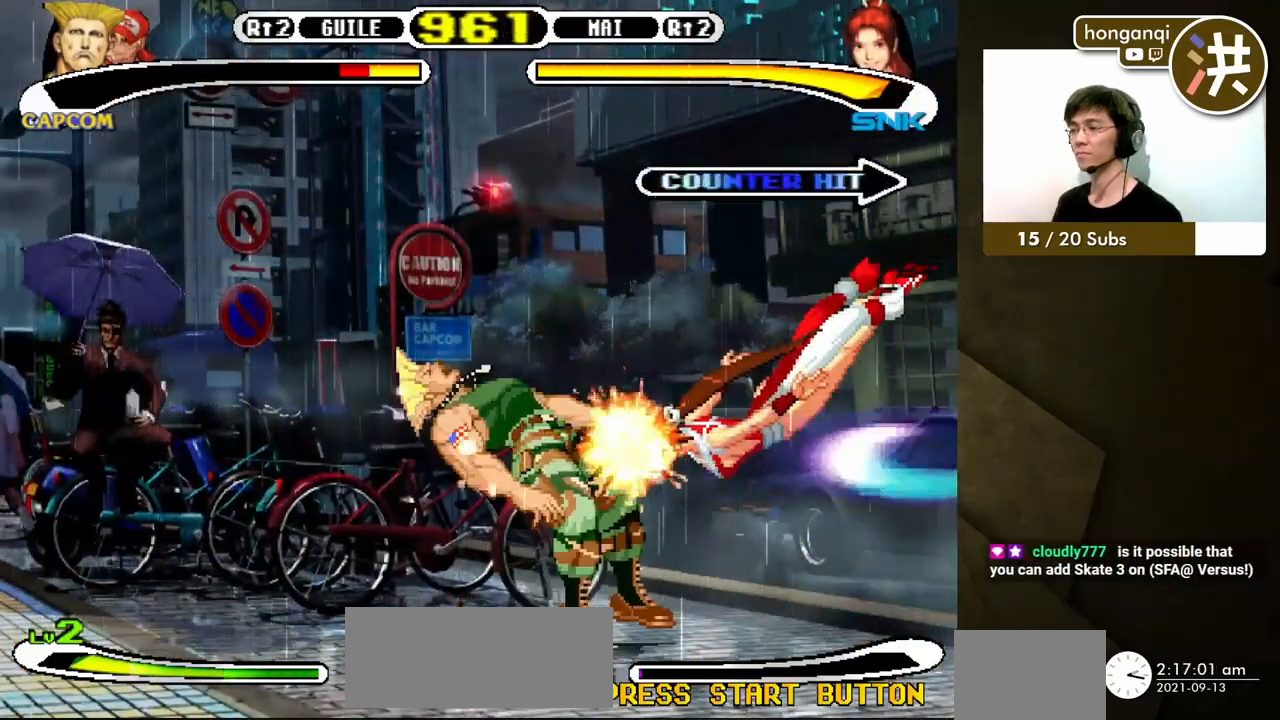
{"buttons": ["DPAD_DOWN", "DPAD_LEFT"], "events": []}
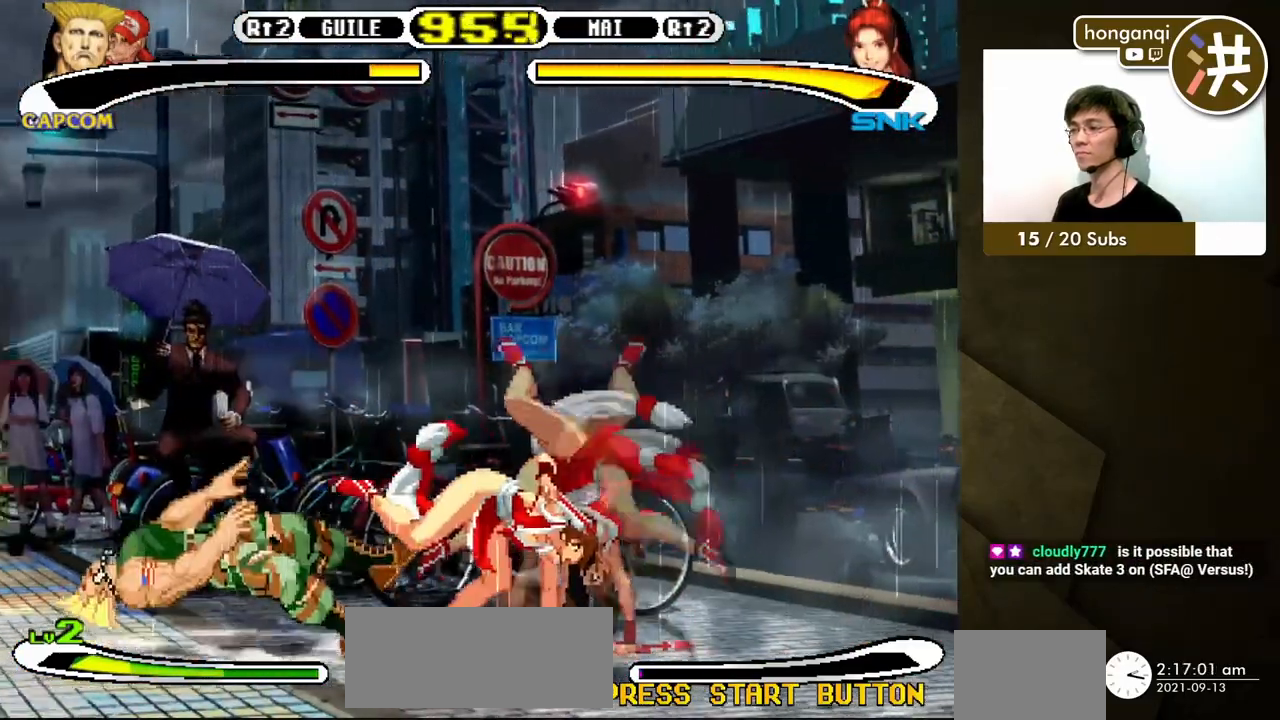
{"buttons": ["DPAD_DOWN", "DPAD_LEFT"], "events": []}
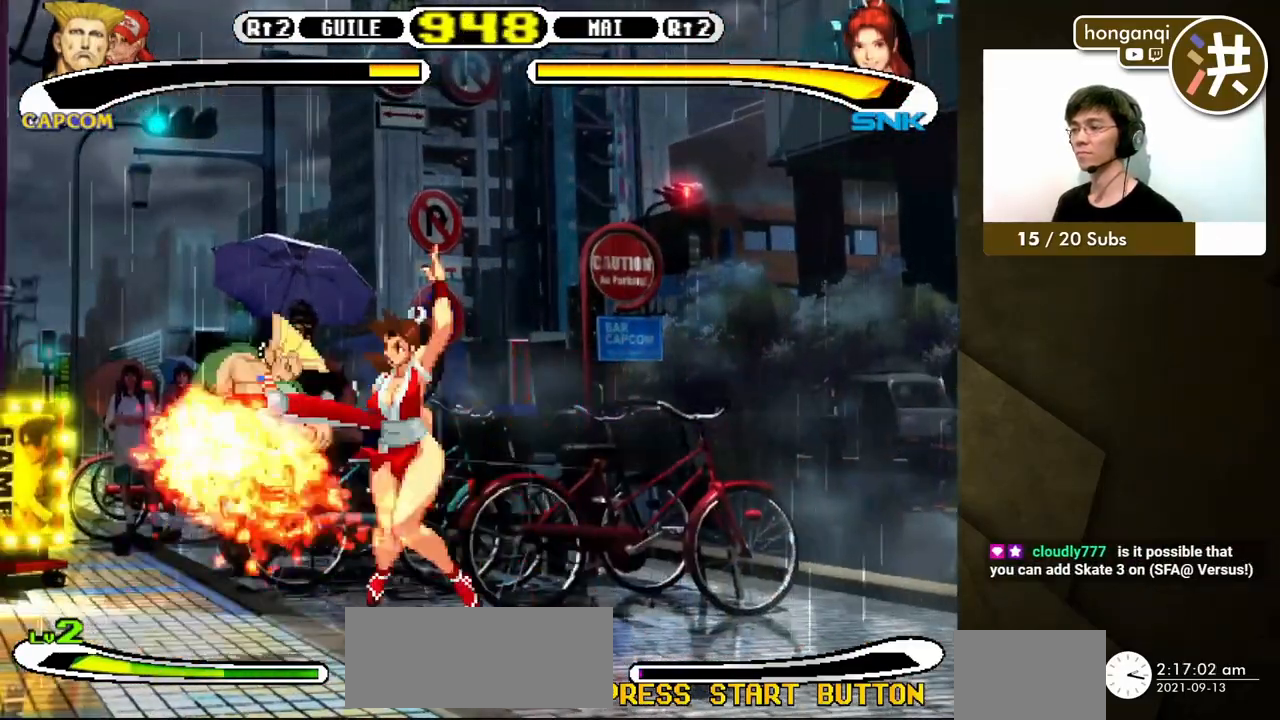
{"buttons": ["DPAD_DOWN", "DPAD_LEFT"]}
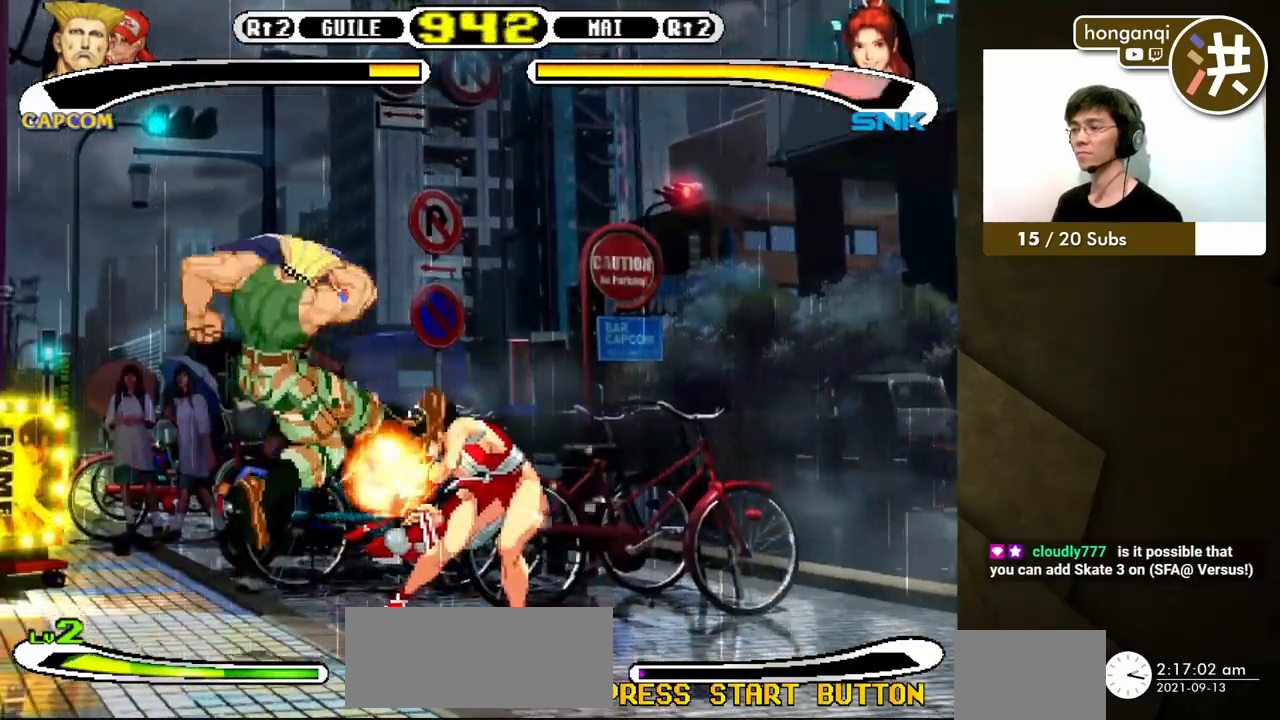
{"buttons": ["DPAD_DOWN", "DPAD_LEFT"], "events": []}
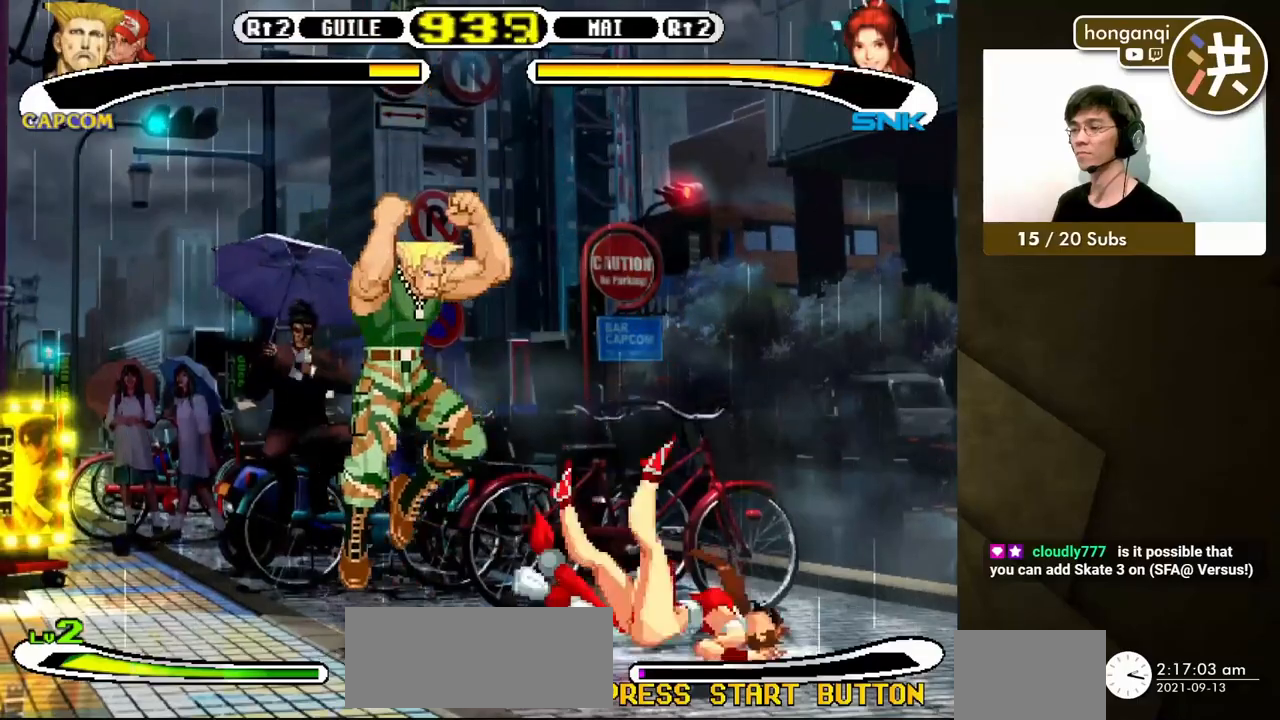
{"buttons": ["DPAD_RIGHT"], "events": [[167, "DPAD_LEFT", "up"], [167, "DPAD_RIGHT", "down"], [183, "DPAD_DOWN", "up"], [183, "X", "down"], [250, "X", "up"], [283, "DPAD_RIGHT", "up"], [417, "DPAD_RIGHT", "down"]]}